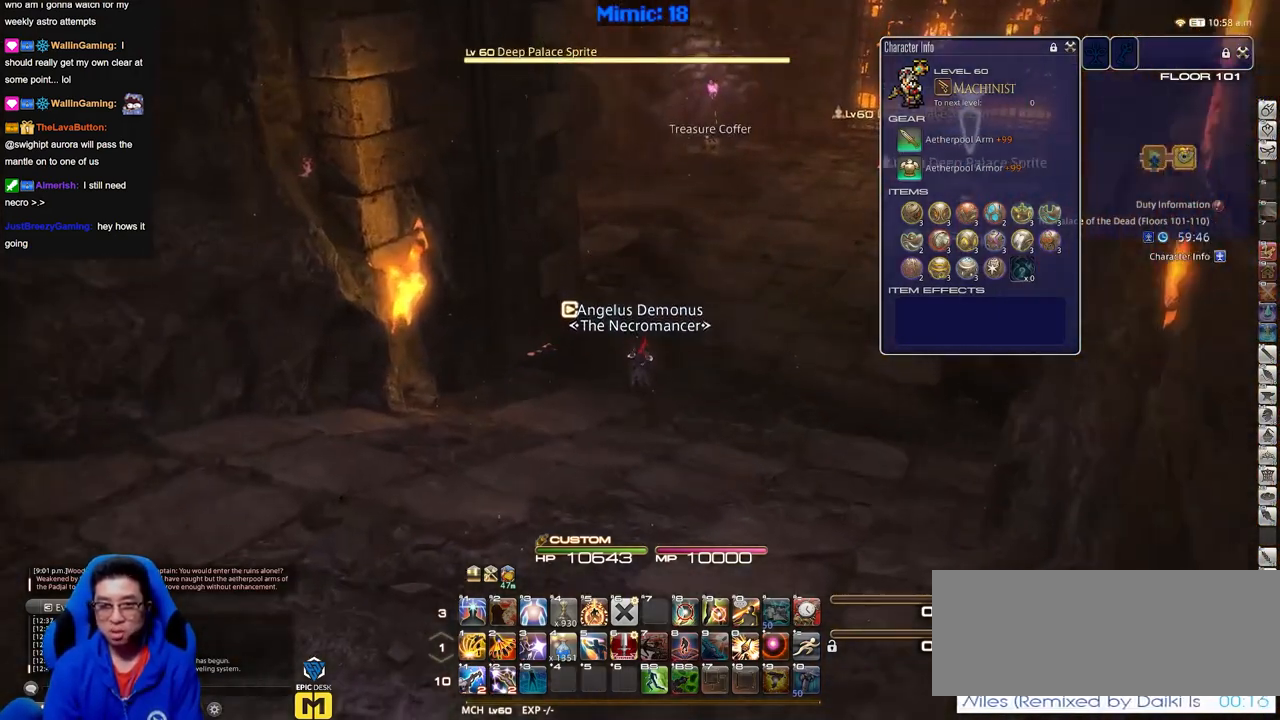
Gameplay with keyboard; each line is a JSON object with the keys held at the frame after it. "events" lists presses ("down") and releases ("up") of "a", "alt", "b", "c", "caps_lock", "ctrl", "d", "down", "e", "escape", "f", "f1", "f10", "f11", "f12", "f2", "f3", "f4", "f5", "f6", "f7", "f8", "f9", "g", "h", "i", "j", "k", "l", "left", "m", "n", "o", "p", "q", "r", "right", "s", "shift", "space", "super", "t", "tab", "u", "up", "v", "w", "x", "y" and "z" between this image and that frame as [ms after this image, input, new state], when the widget could be followed in between. No other keys are recorded. Mouse input is not recorded.
{"keys": ["w"], "events": [[300, "p", "down"], [483, "p", "up"]]}
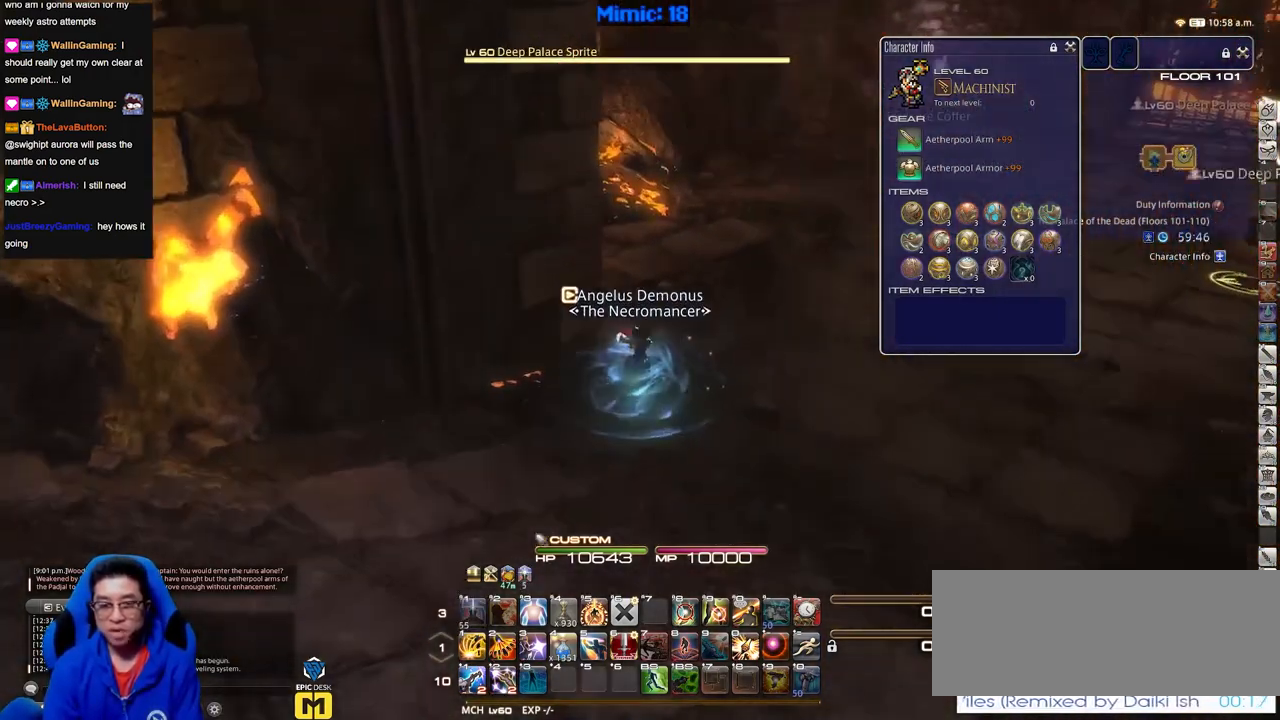
{"keys": ["w"], "events": []}
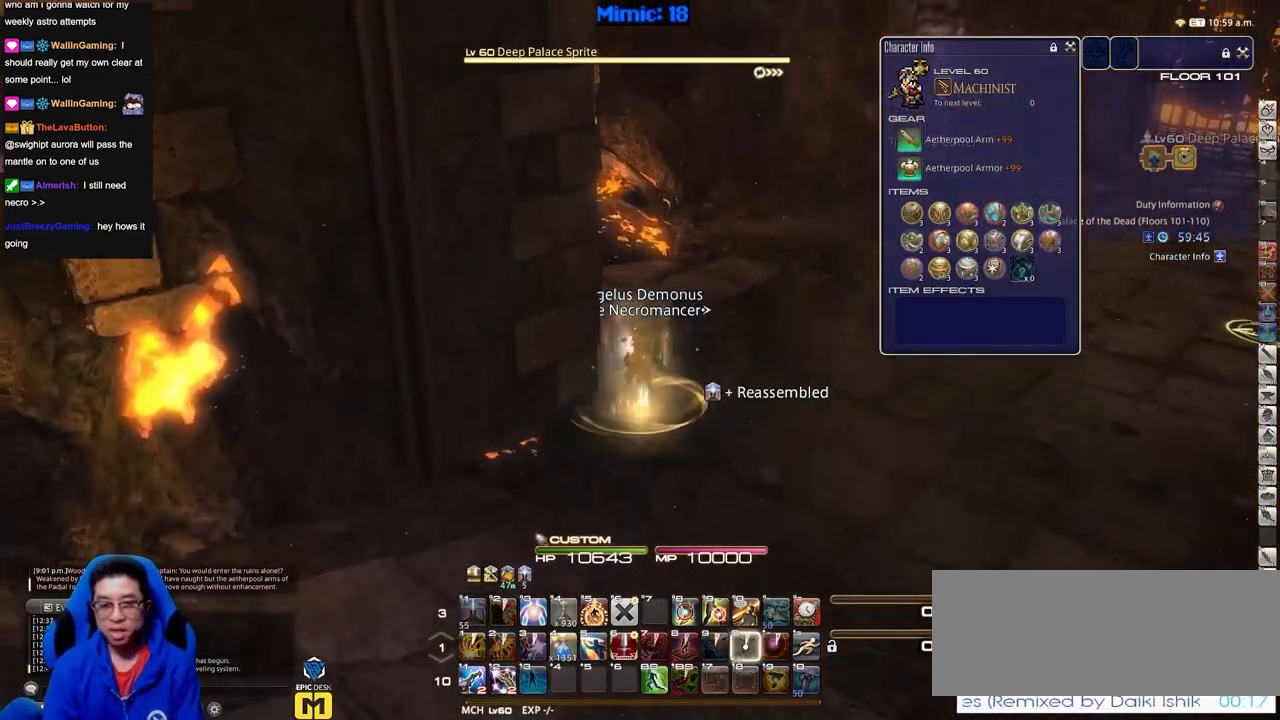
{"keys": ["w"], "events": []}
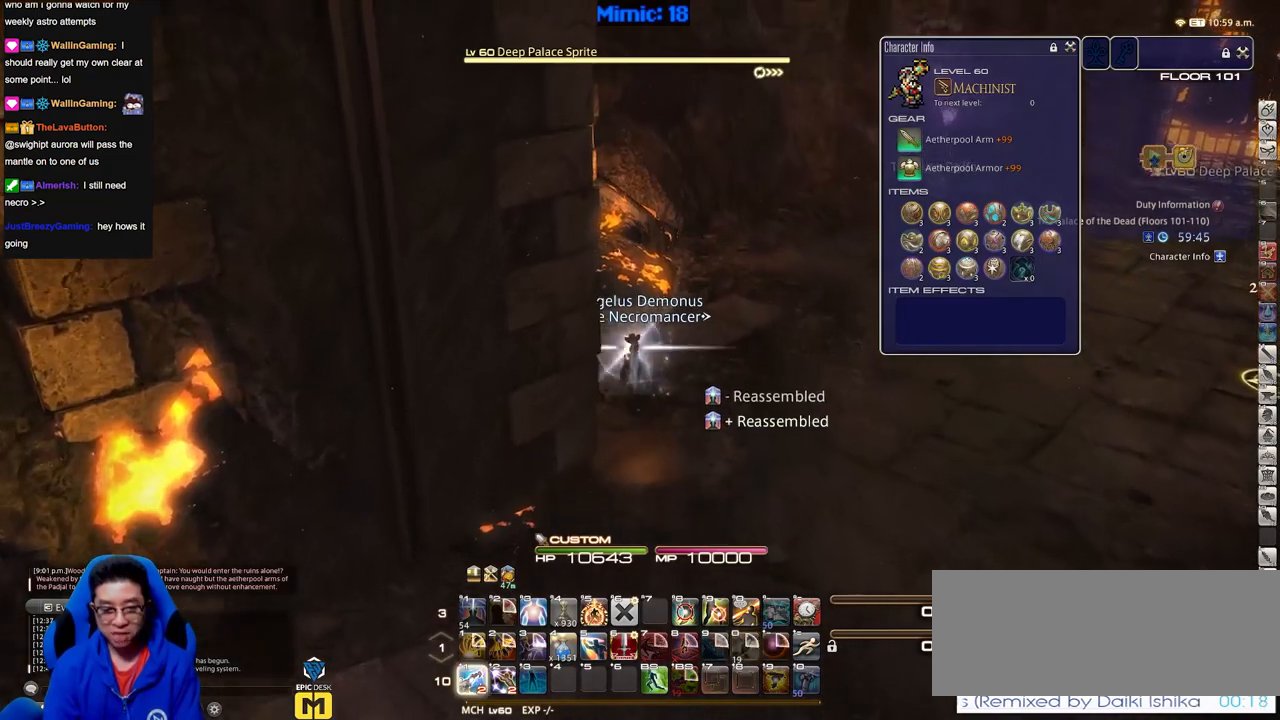
{"keys": ["d", "w"], "events": [[217, "p", "down"], [267, "d", "down"], [367, "p", "up"]]}
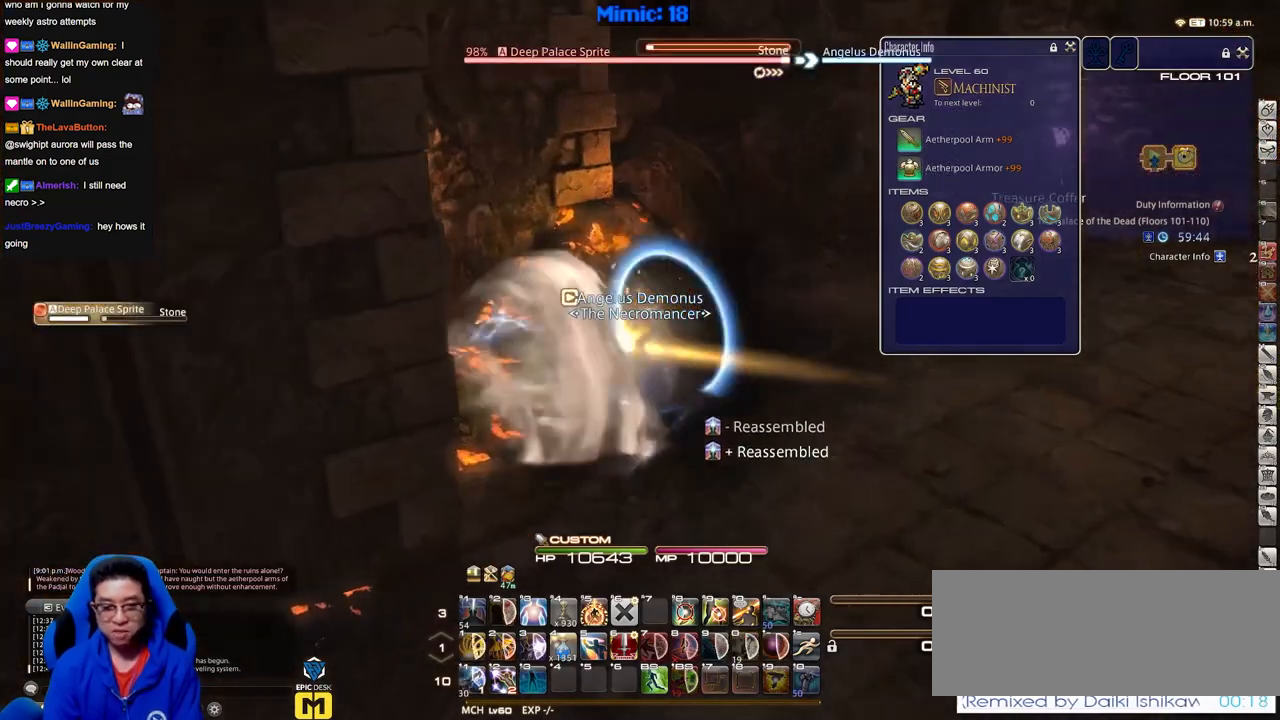
{"keys": ["w"], "events": [[50, "d", "up"], [183, "d", "down"], [467, "d", "up"]]}
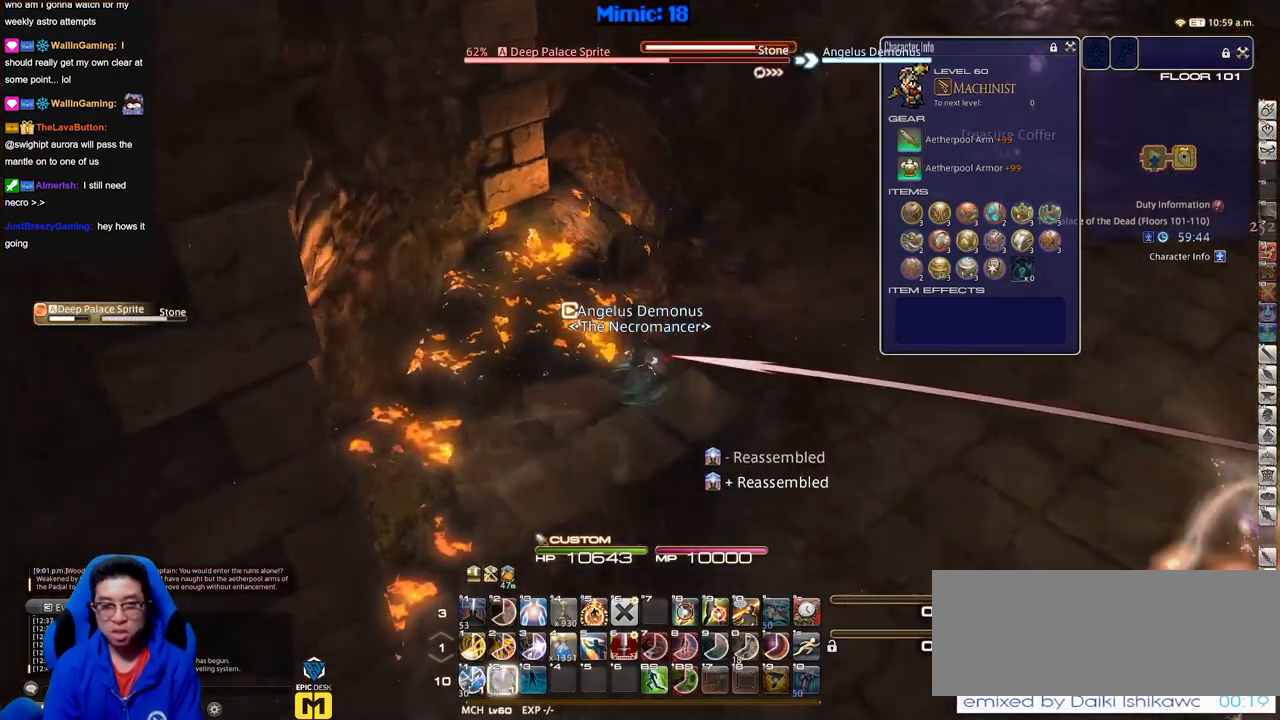
{"keys": ["w"], "events": []}
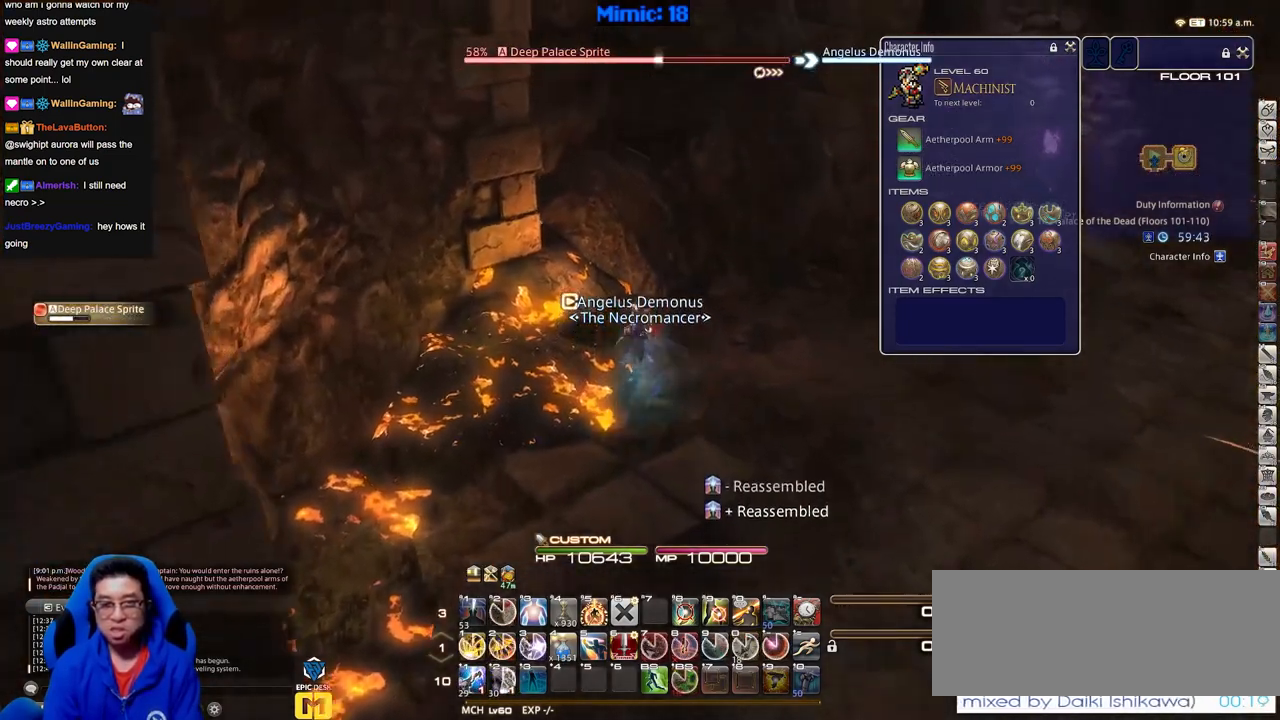
{"keys": ["d", "w"], "events": [[33, "d", "down"], [267, "d", "up"], [450, "d", "down"]]}
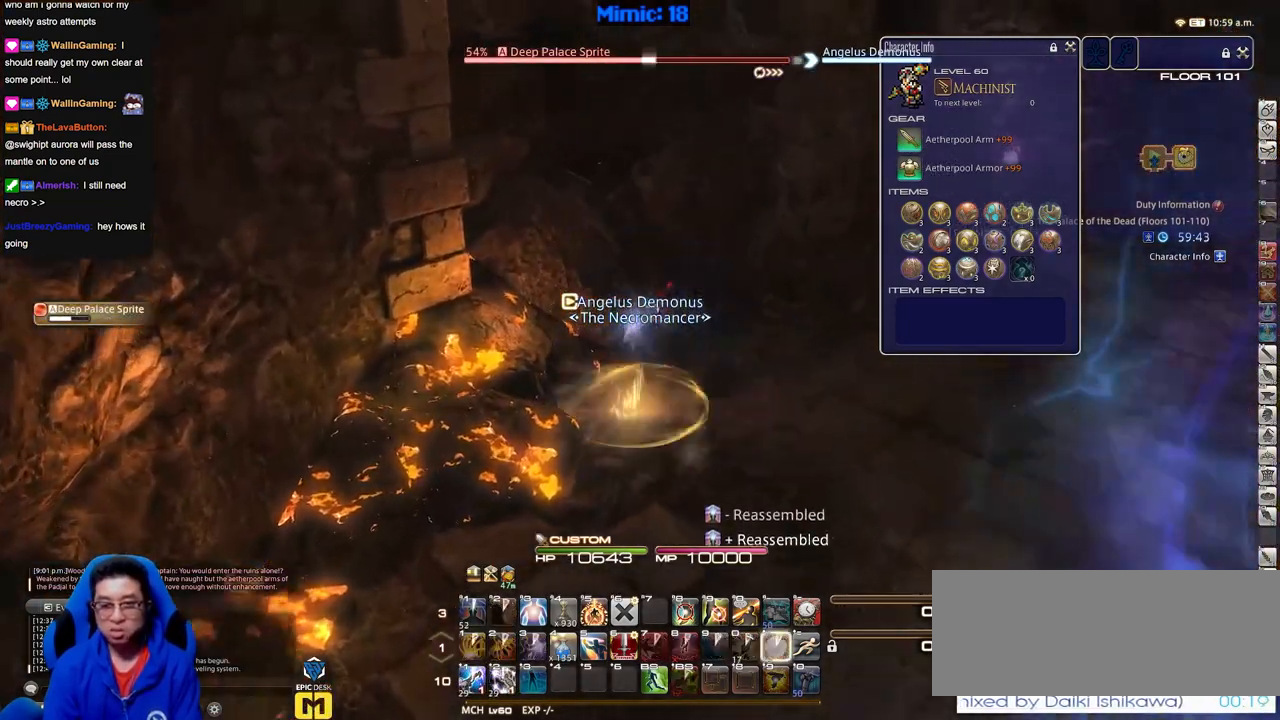
{"keys": ["q", "w"], "events": [[301, "d", "up"], [484, "q", "down"]]}
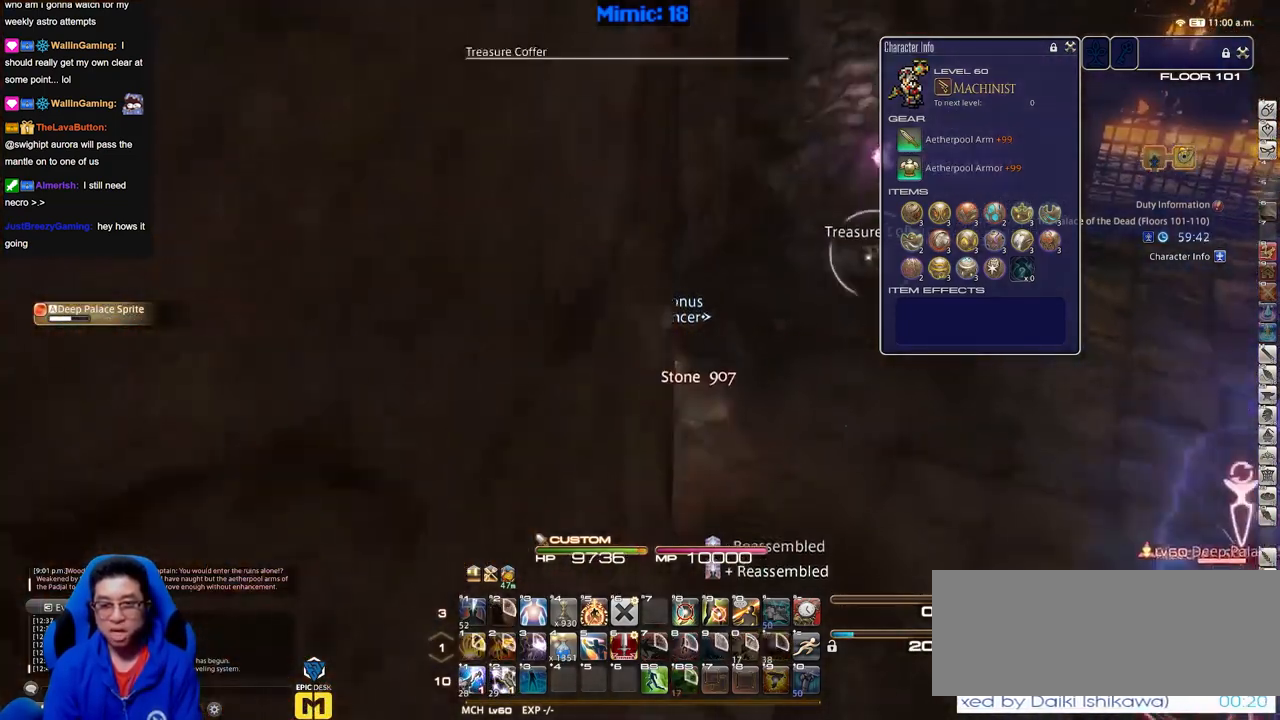
{"keys": ["d", "w"], "events": [[133, "q", "up"], [267, "d", "down"]]}
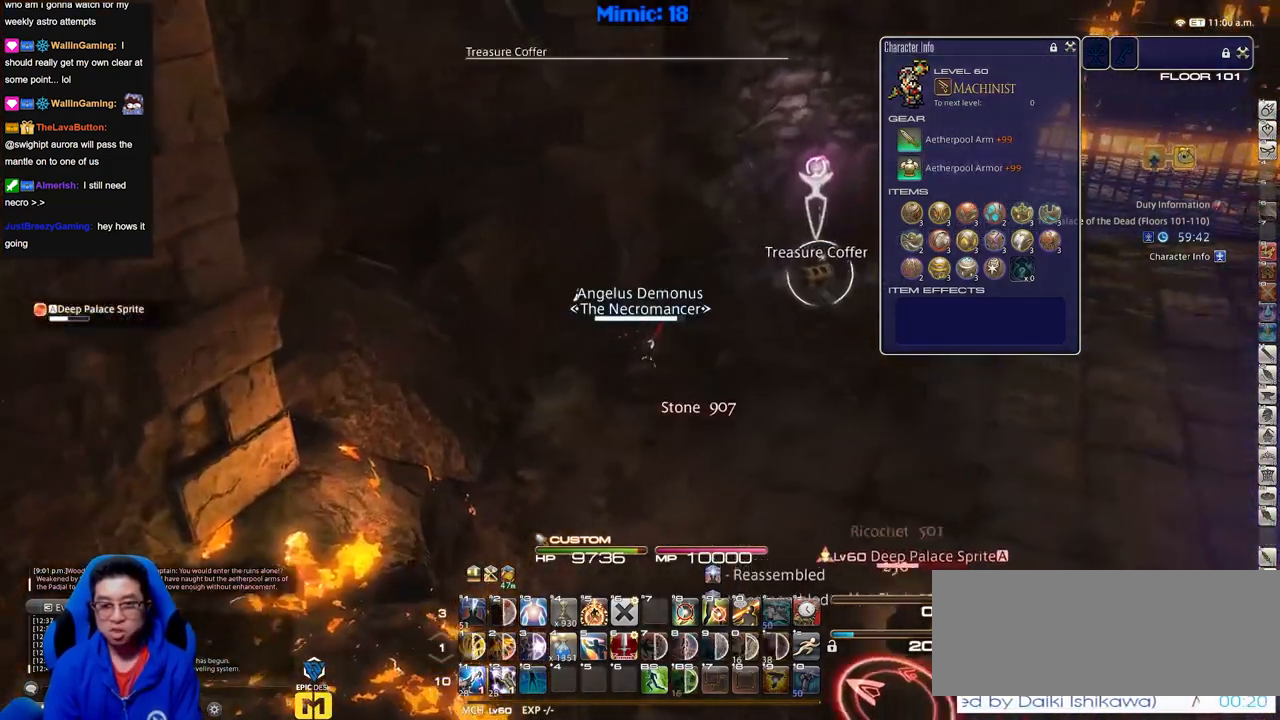
{"keys": ["d", "p"], "events": [[101, "p", "down"], [418, "w", "up"]]}
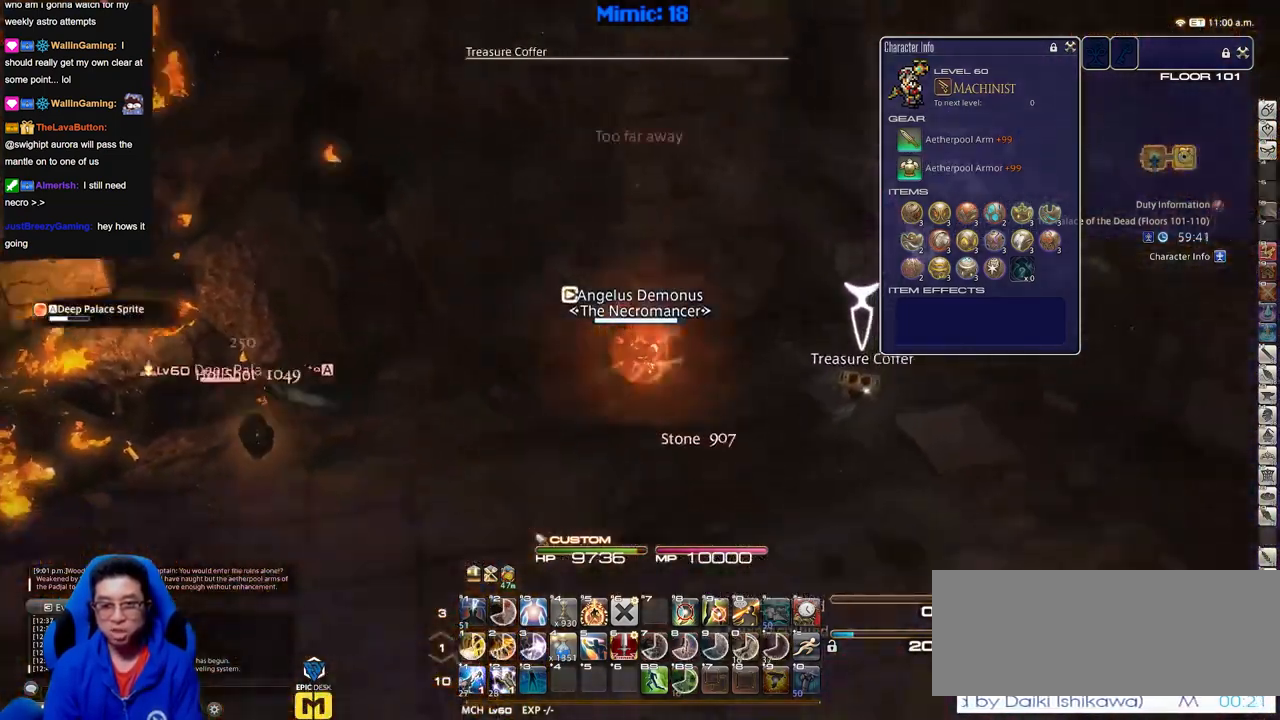
{"keys": ["a", "p", "w"], "events": [[300, "a", "down"], [350, "d", "up"], [400, "w", "down"]]}
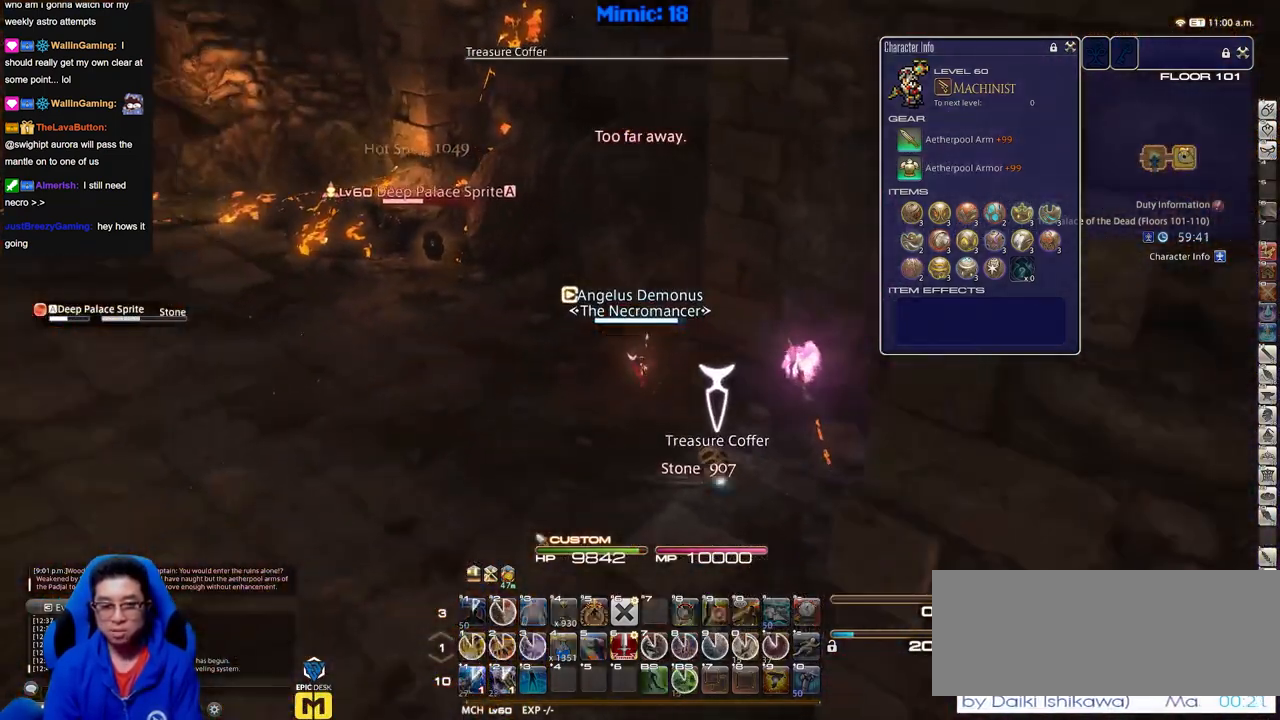
{"keys": ["w"], "events": [[34, "p", "up"], [184, "a", "up"], [317, "q", "down"], [451, "q", "up"]]}
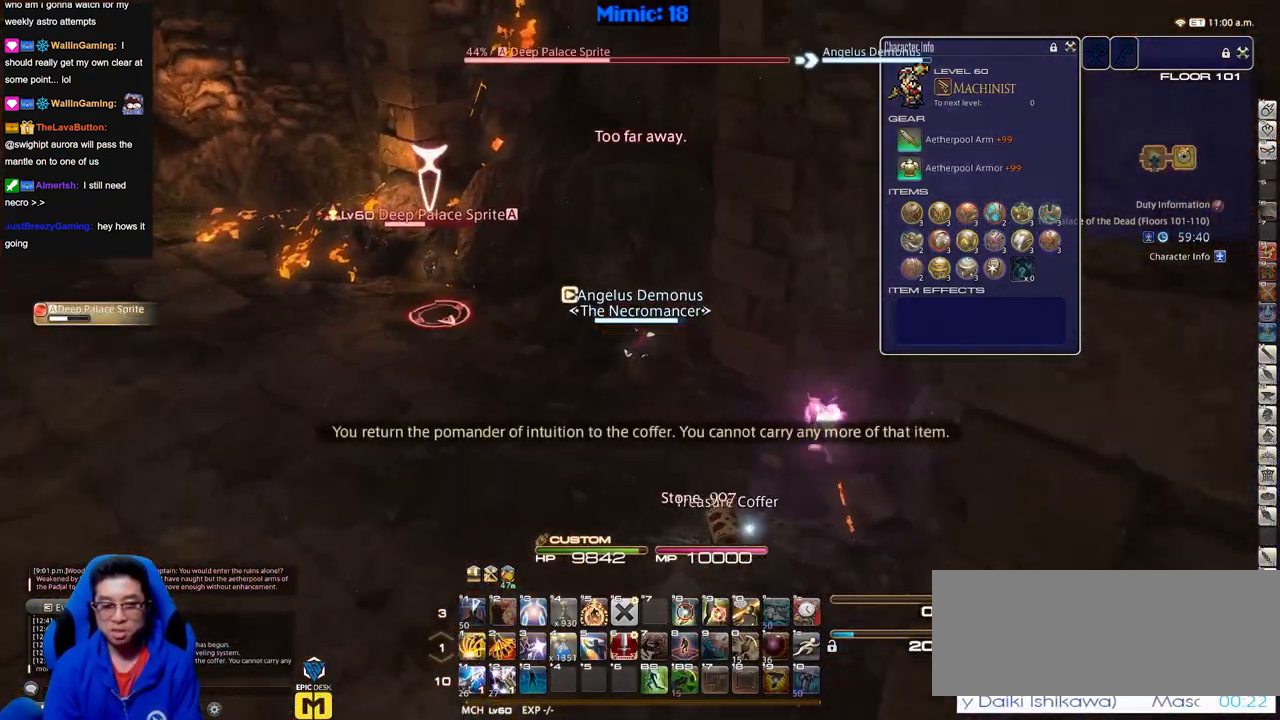
{"keys": ["w"], "events": [[50, "p", "down"], [183, "p", "up"]]}
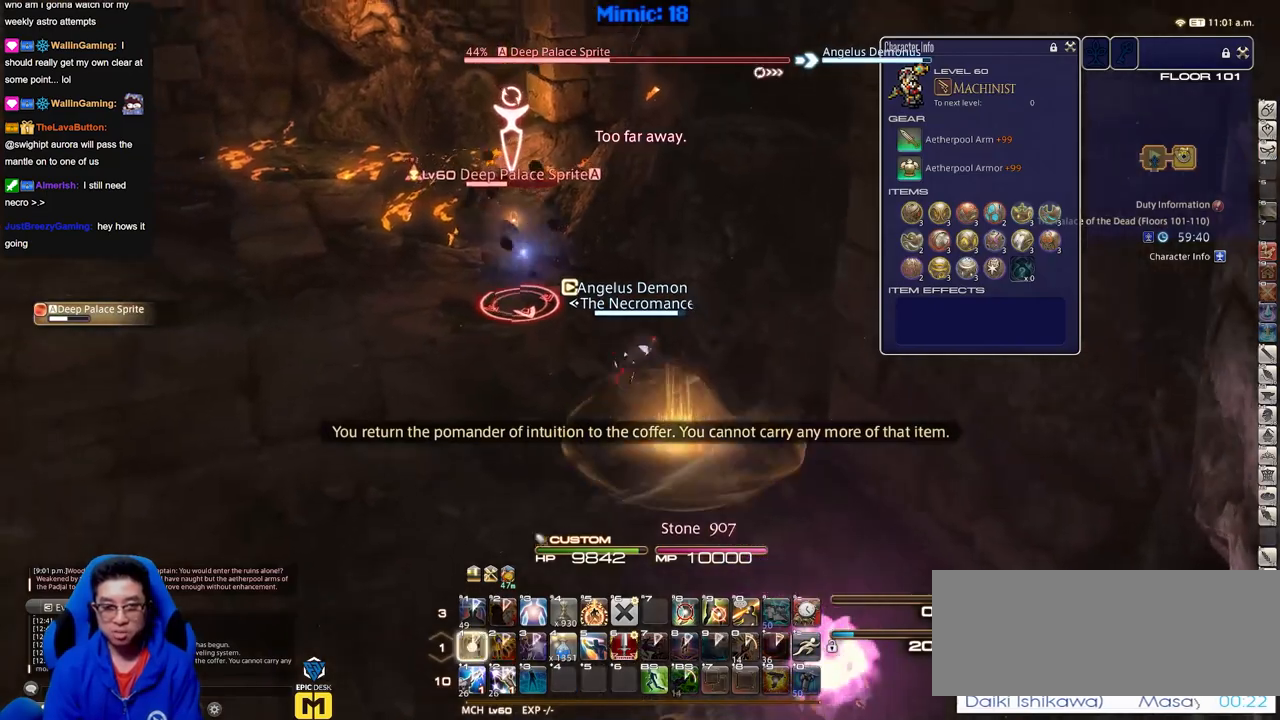
{"keys": ["w"], "events": [[151, "p", "down"], [251, "a", "down"], [251, "p", "up"], [301, "a", "up"]]}
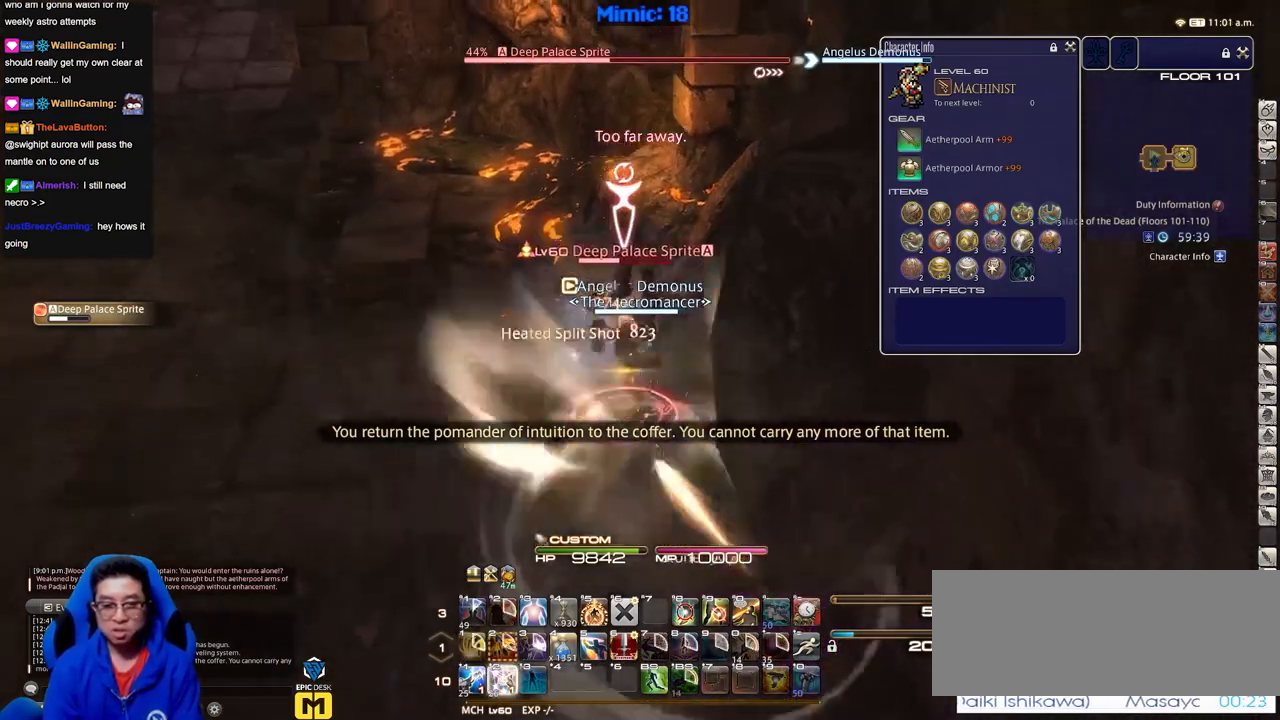
{"keys": ["w"], "events": [[217, "a", "down"], [450, "a", "up"]]}
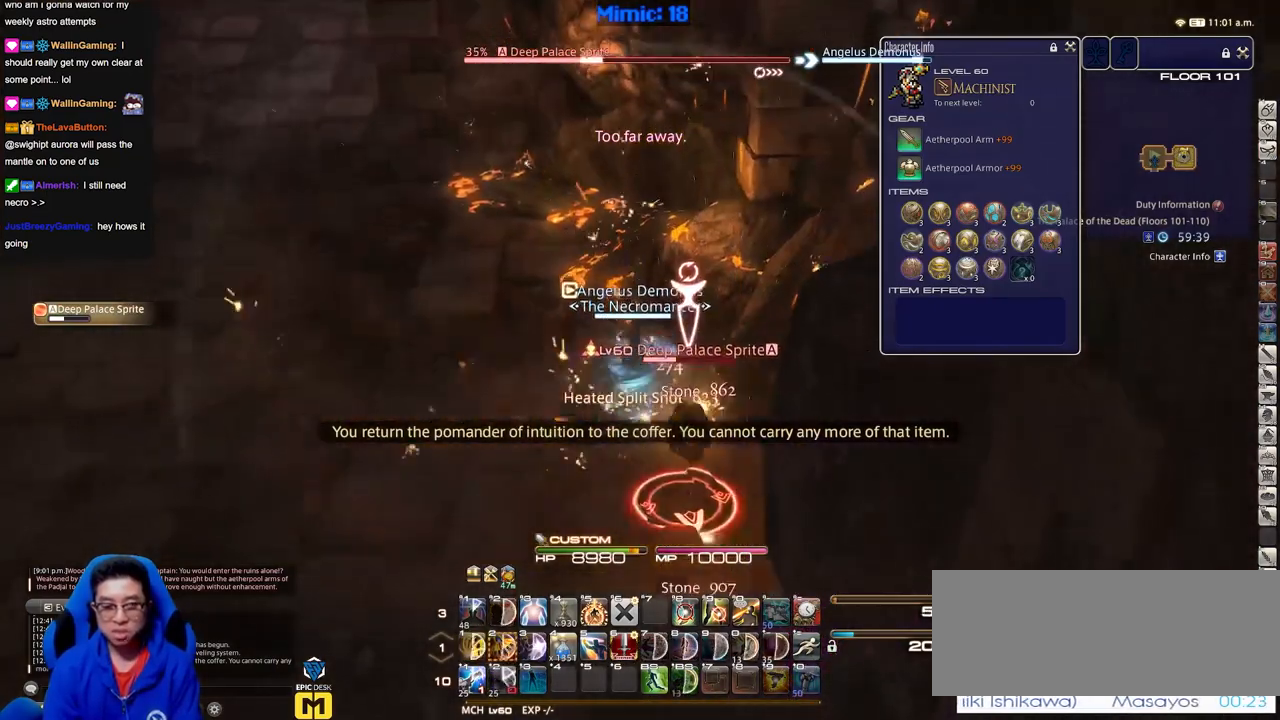
{"keys": ["w"], "events": [[284, "p", "down"], [418, "p", "up"]]}
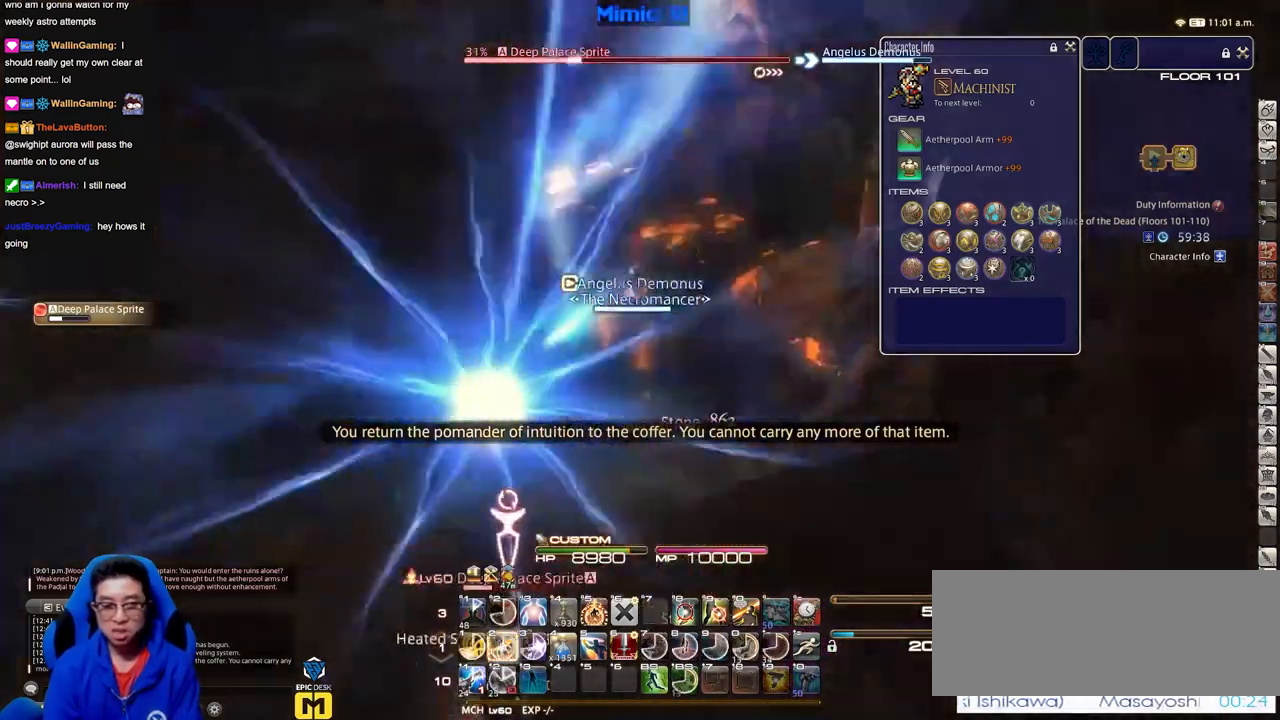
{"keys": ["w"], "events": []}
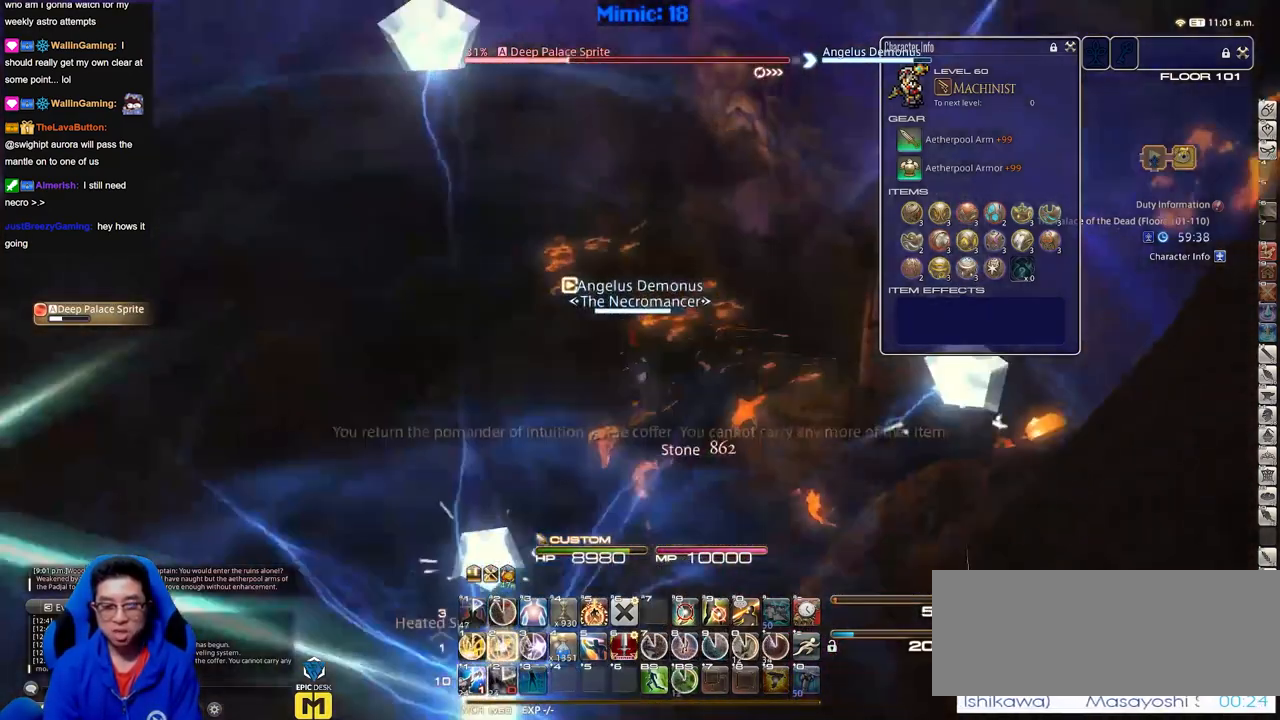
{"keys": ["w"], "events": [[134, "p", "down"], [167, "d", "down"], [267, "p", "up"], [317, "d", "up"]]}
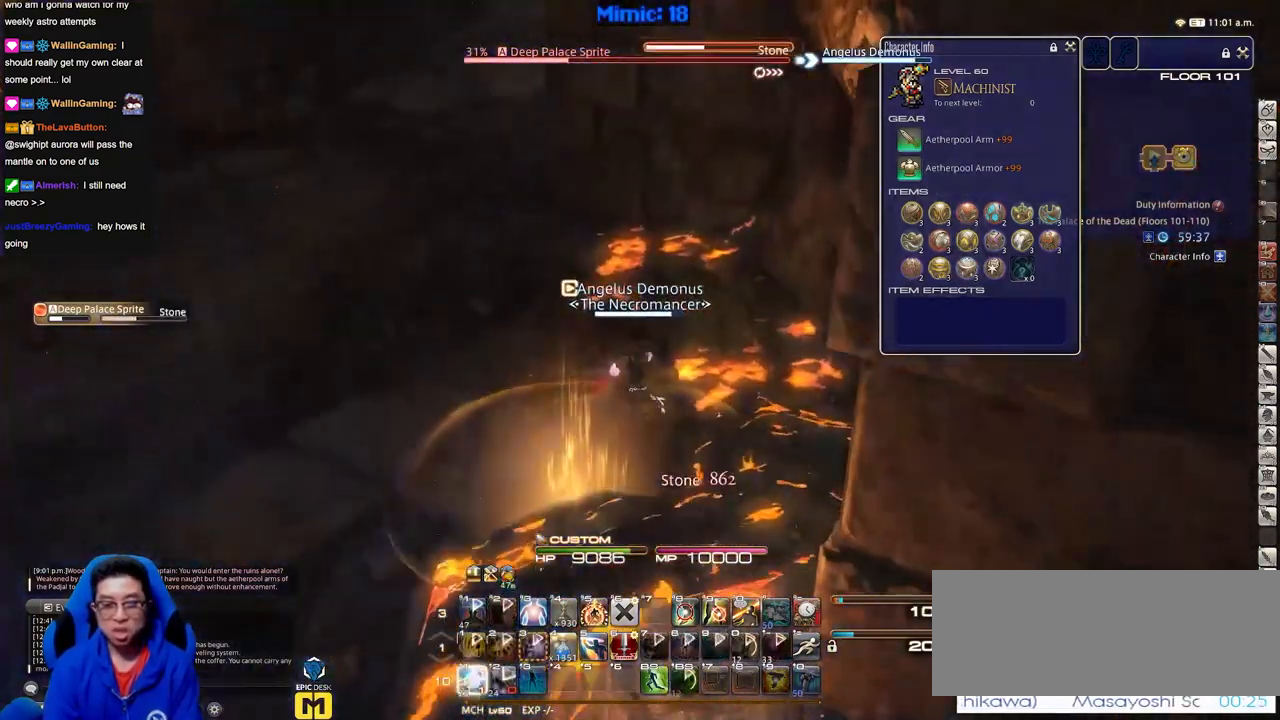
{"keys": ["w"], "events": []}
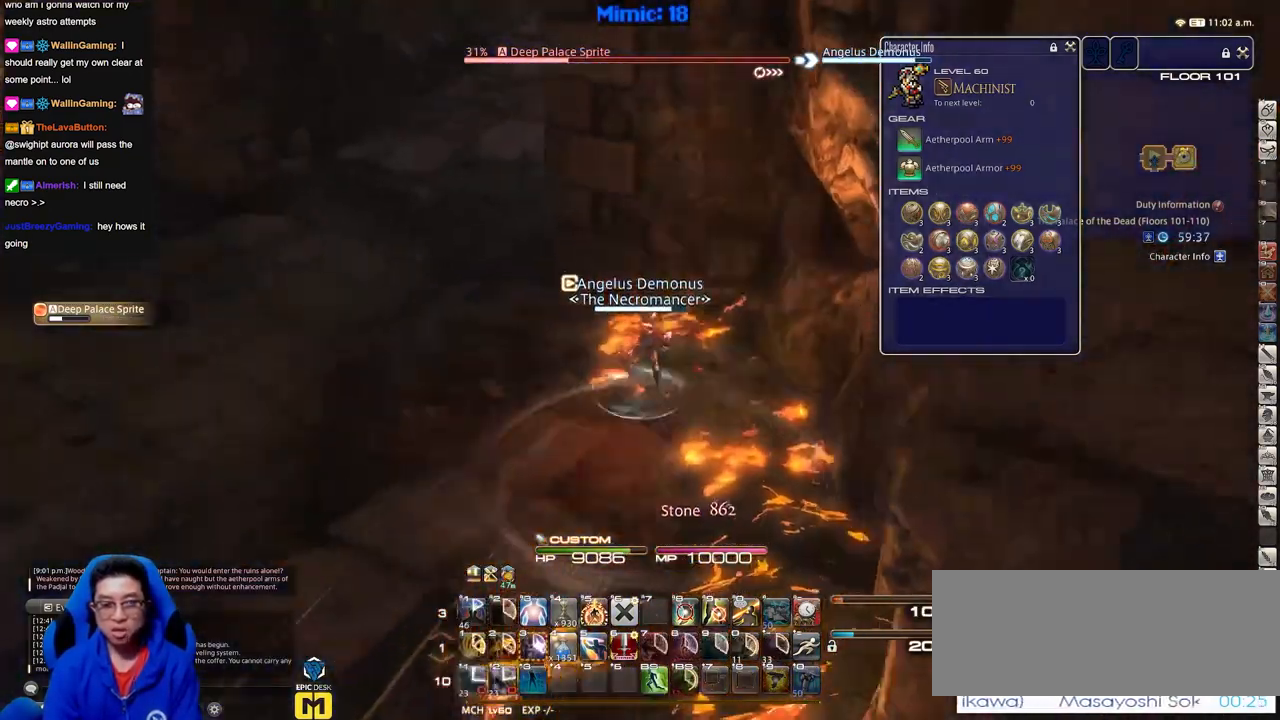
{"keys": ["a", "w"], "events": [[17, "a", "down"]]}
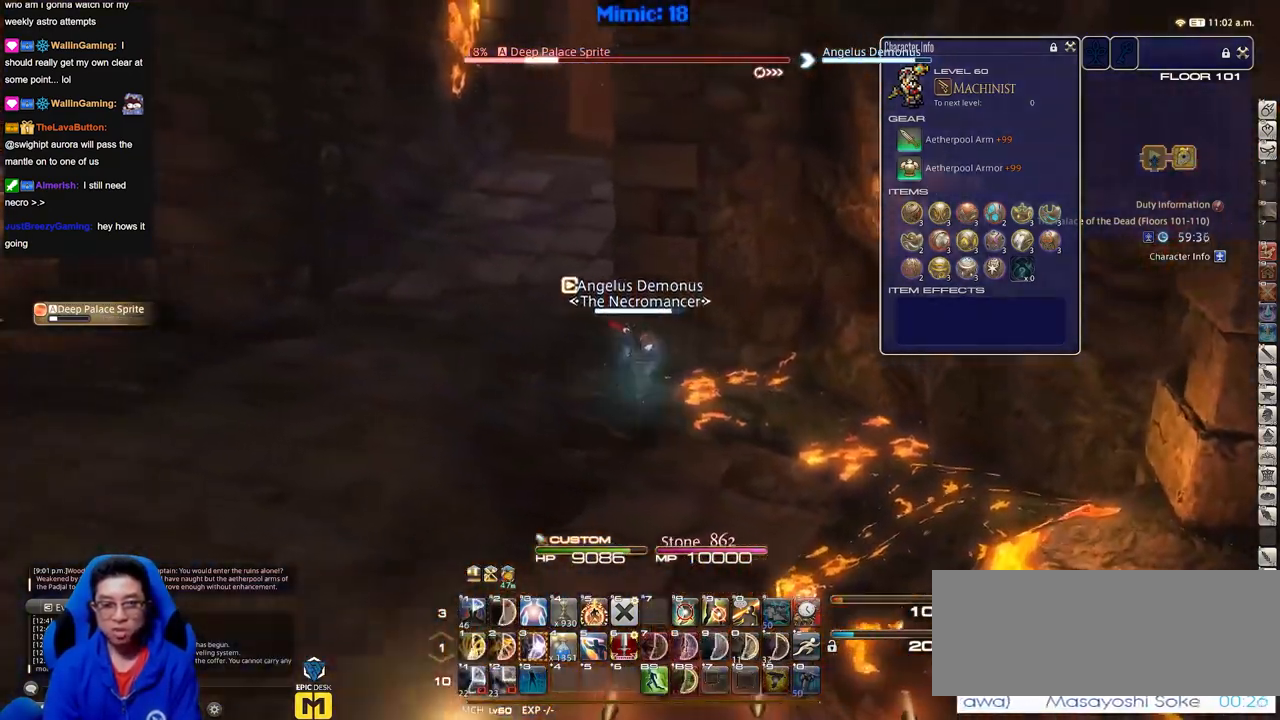
{"keys": ["a", "w"], "events": []}
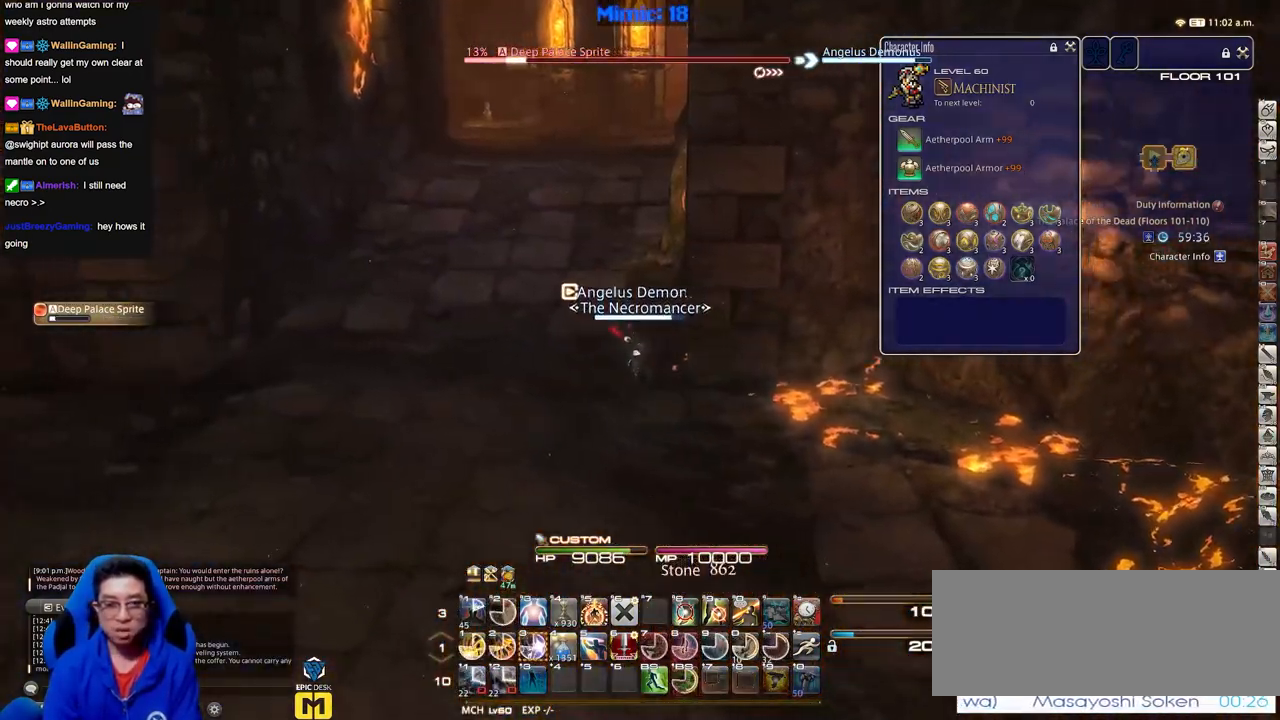
{"keys": ["a", "w"], "events": []}
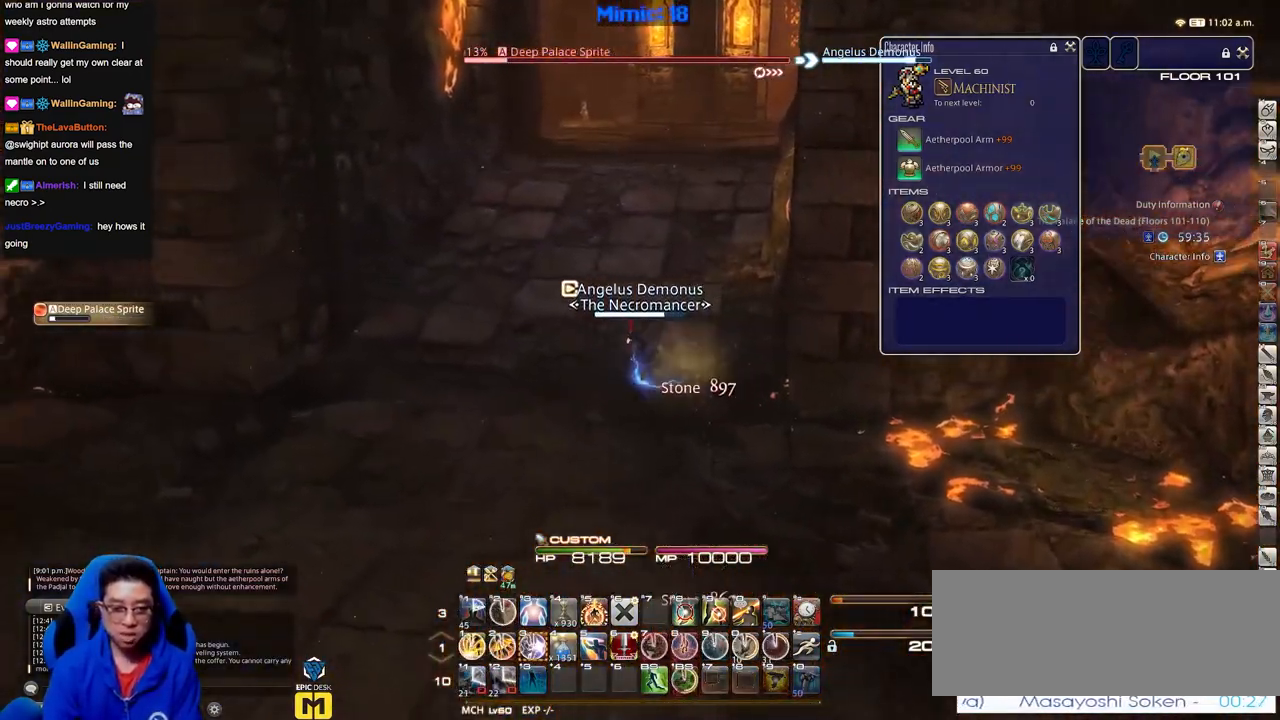
{"keys": ["w"], "events": [[250, "a", "up"]]}
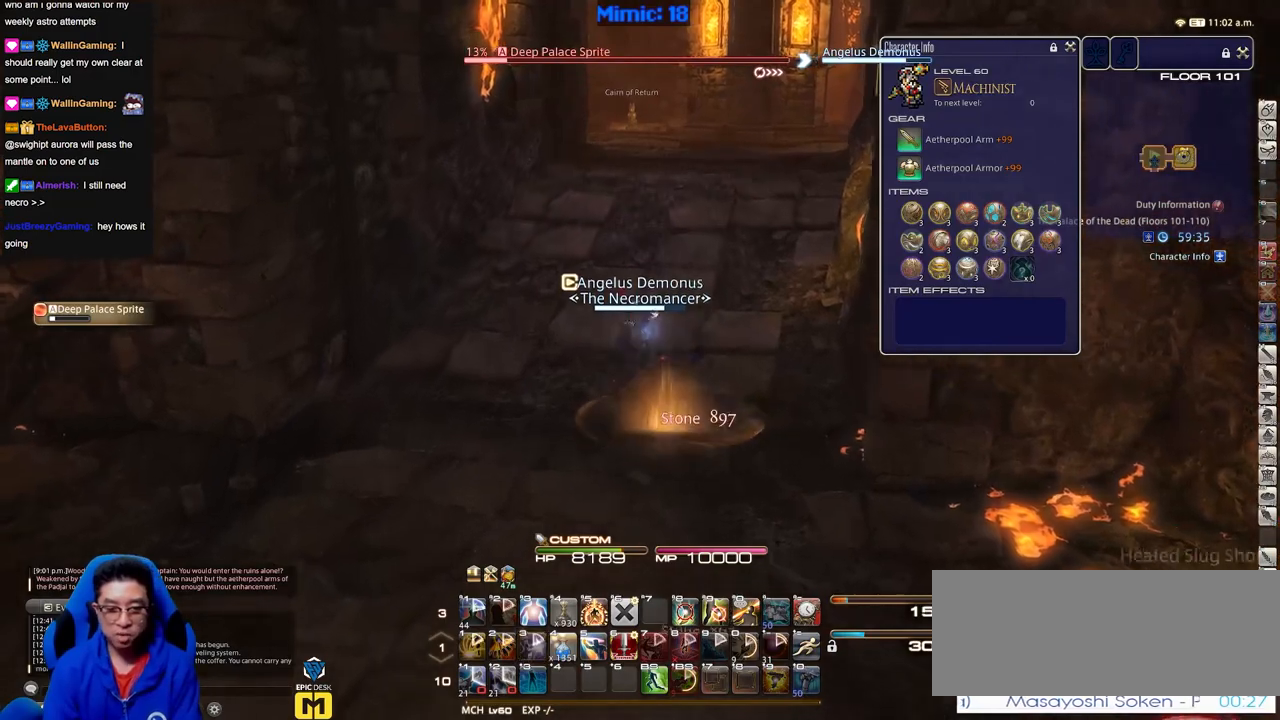
{"keys": ["w"], "events": []}
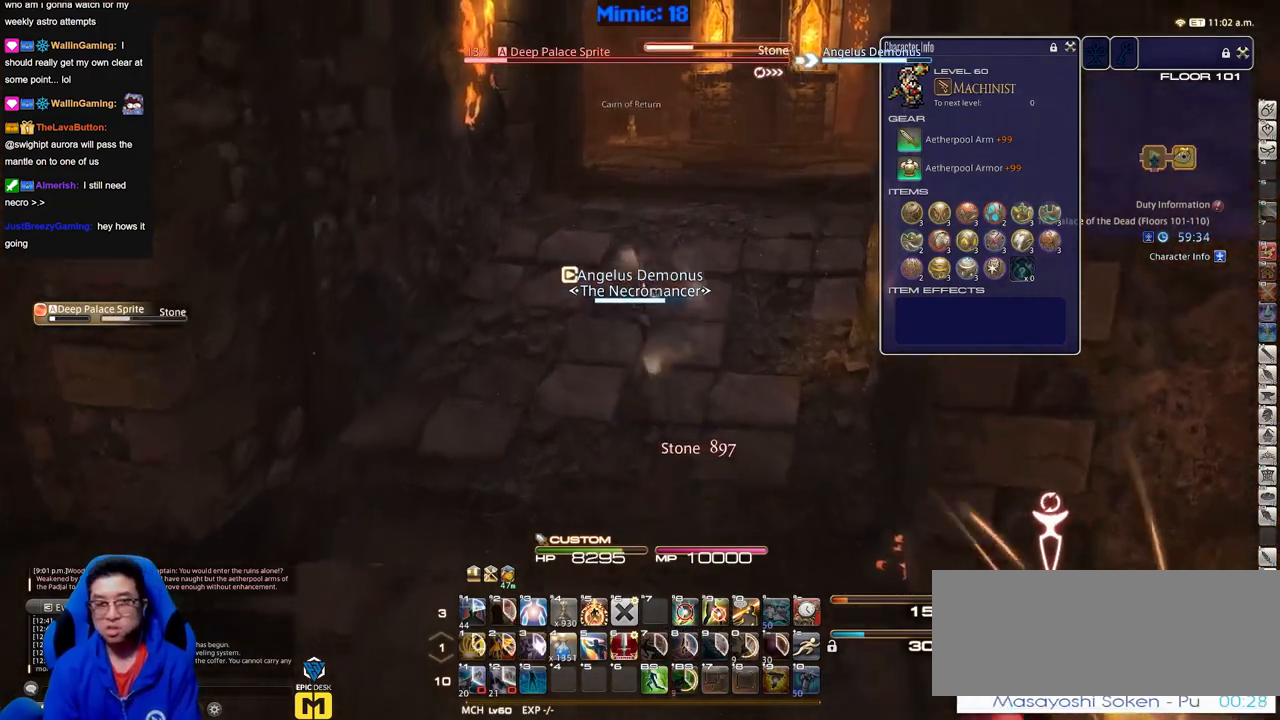
{"keys": ["p", "w"], "events": [[234, "a", "down"], [334, "p", "down"], [467, "a", "up"]]}
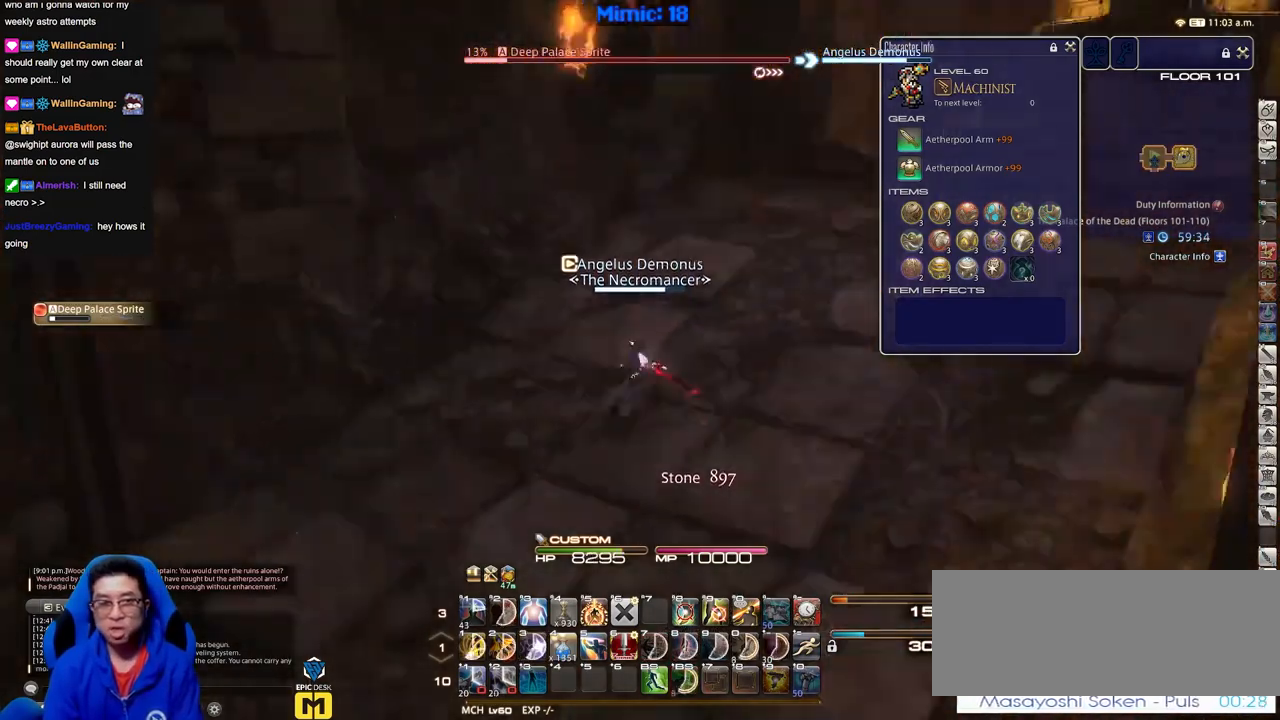
{"keys": ["w"], "events": [[17, "d", "down"], [67, "space", "down"], [117, "p", "up"], [151, "space", "up"], [234, "d", "up"]]}
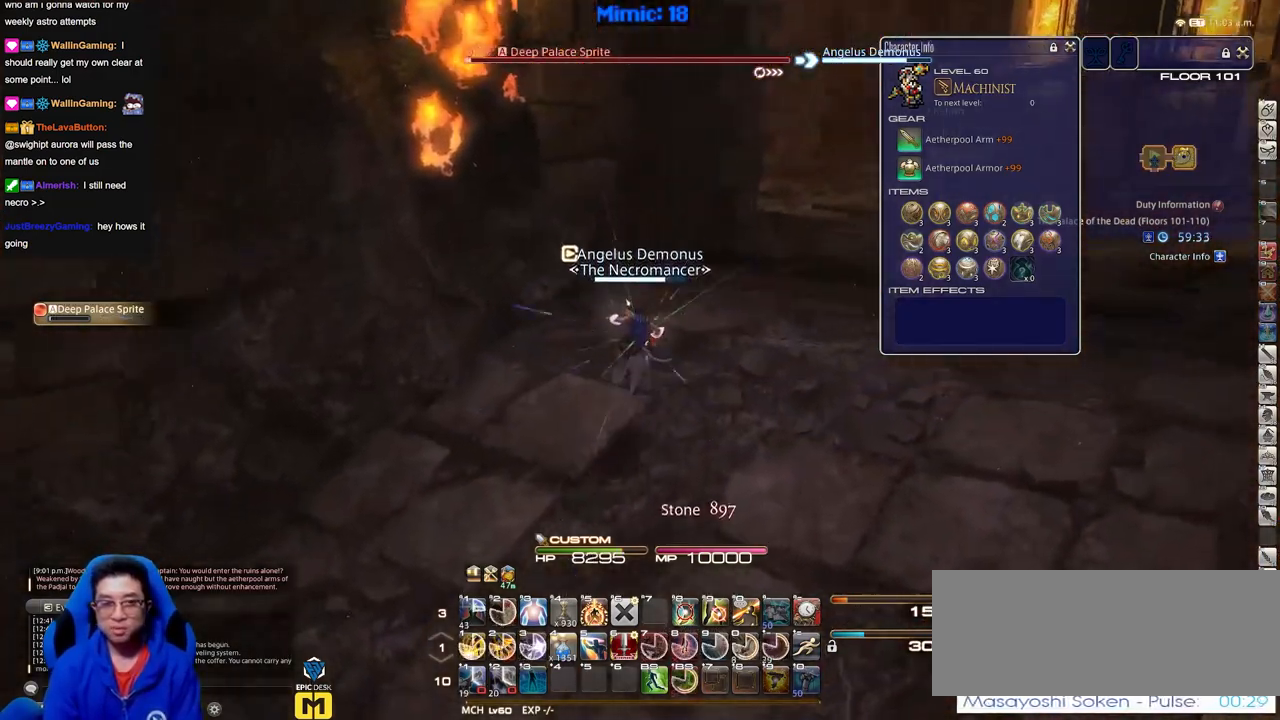
{"keys": ["d", "w"], "events": [[117, "p", "down"], [200, "d", "down"], [200, "p", "up"], [250, "space", "down"], [400, "space", "up"]]}
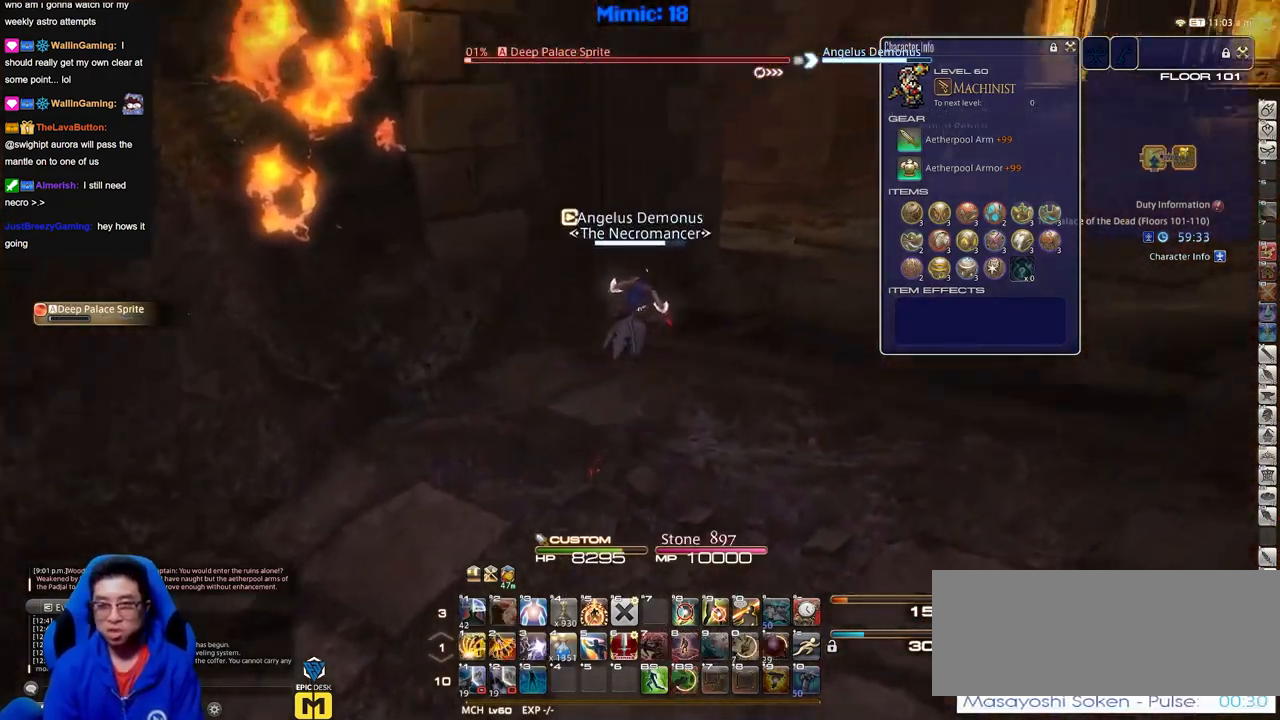
{"keys": ["d", "w"], "events": []}
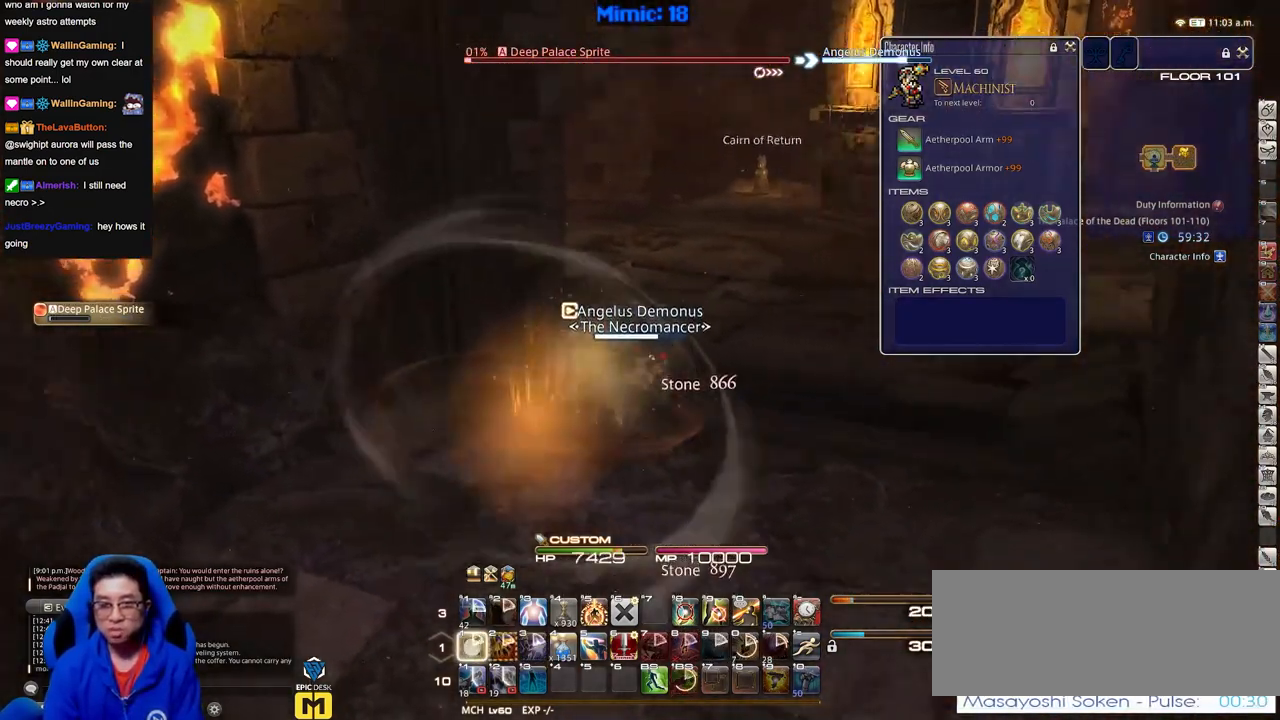
{"keys": ["w"], "events": [[334, "d", "up"]]}
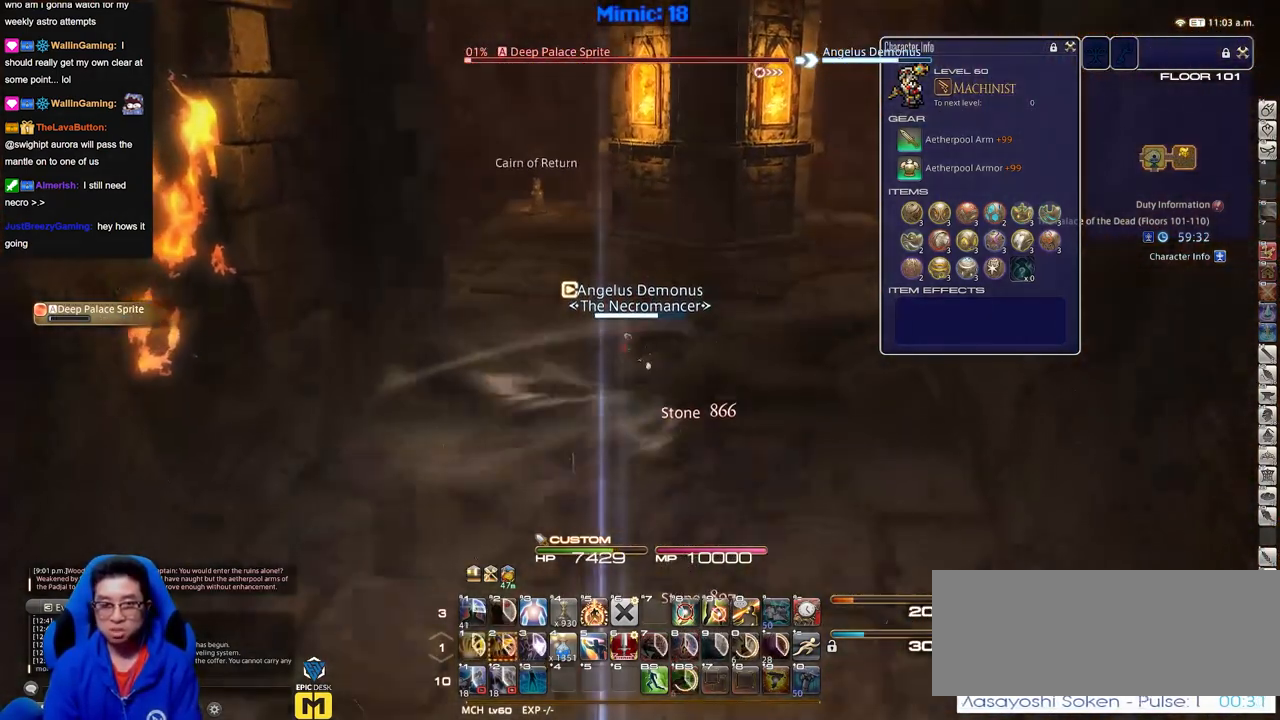
{"keys": ["w"], "events": [[201, "p", "down"], [351, "p", "up"]]}